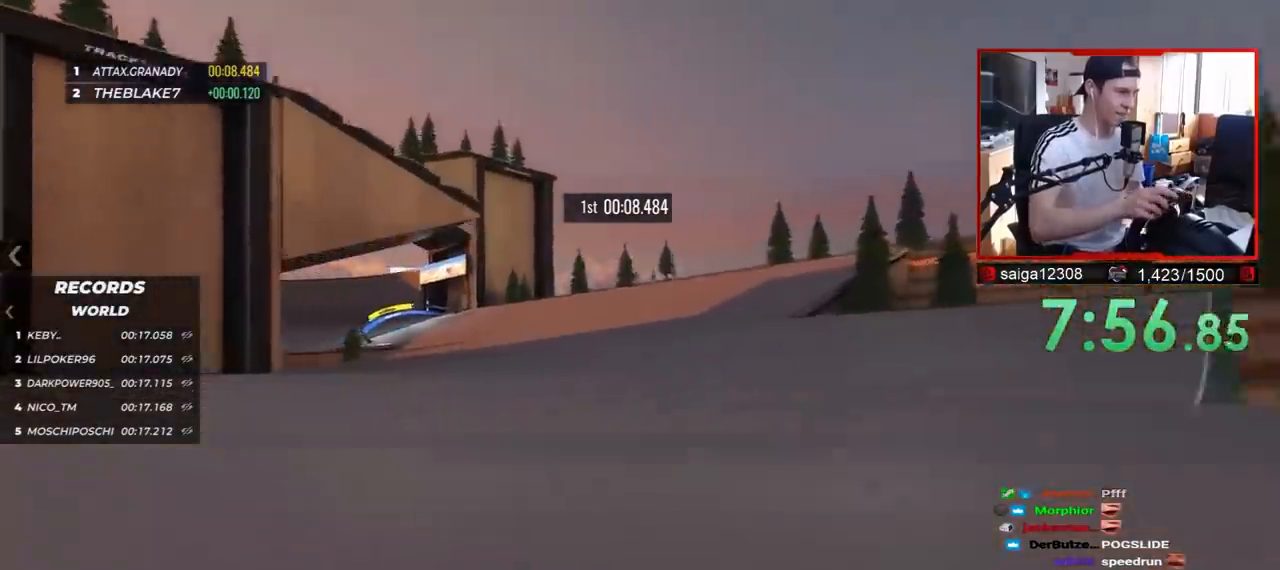
Gameplay with keyboard; each line is a JSON object with the keys held at the frame after it. "events" lists presses ("down") and releases ("up") of "down", "left", "right" and "up" between this image and that frame as [ms after this image, input, new state], when the widget could be followed in between. No other keys are recorded. Mouse input is not recorded.
{"keys": ["up"], "events": [[267, "left", "up"]]}
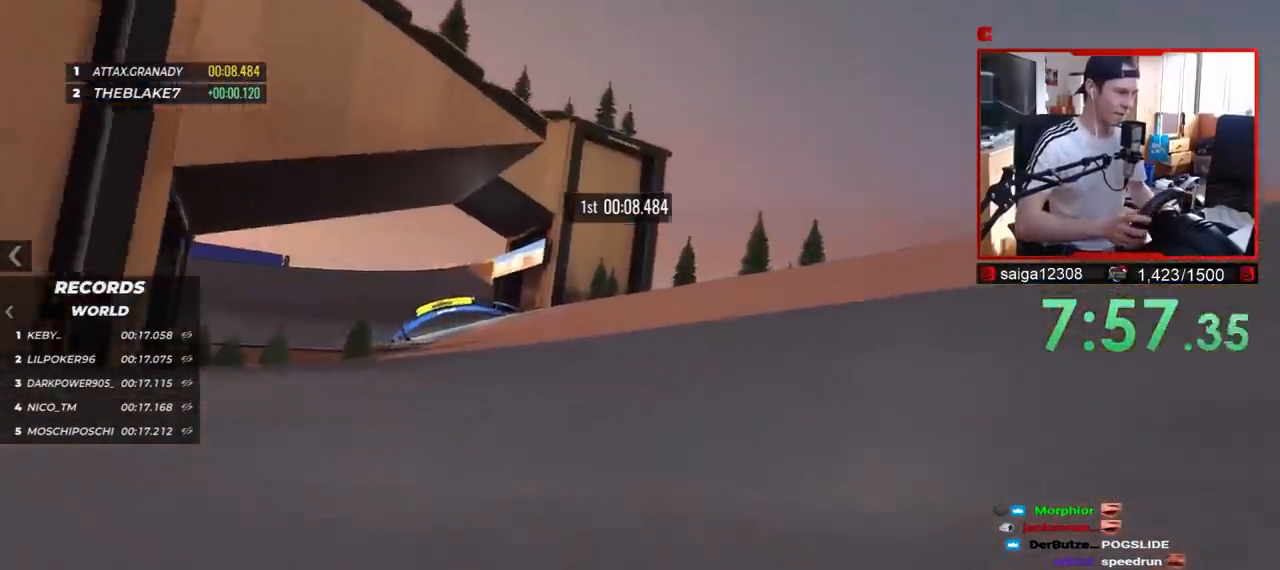
{"keys": ["left", "up"], "events": [[133, "left", "down"]]}
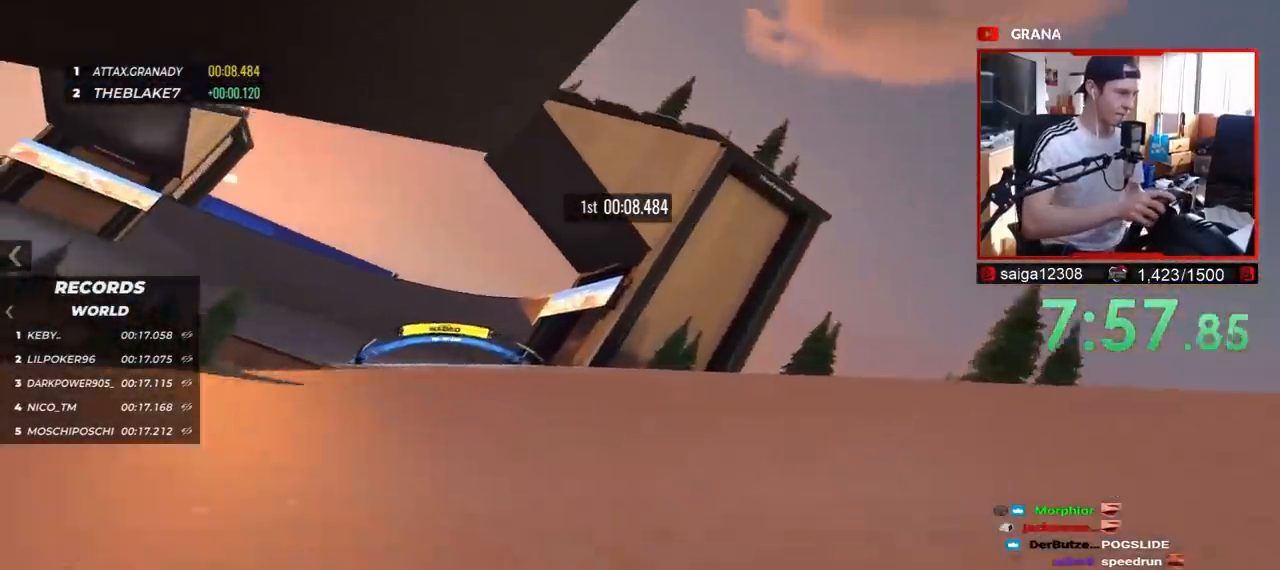
{"keys": ["left", "up"], "events": []}
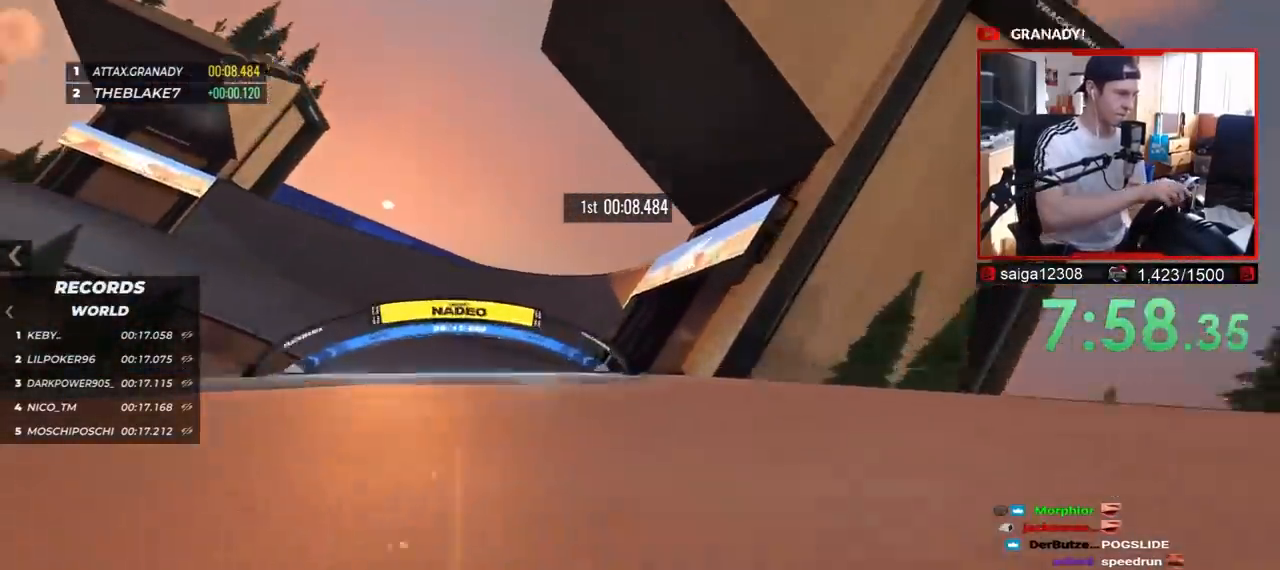
{"keys": ["left", "up"], "events": []}
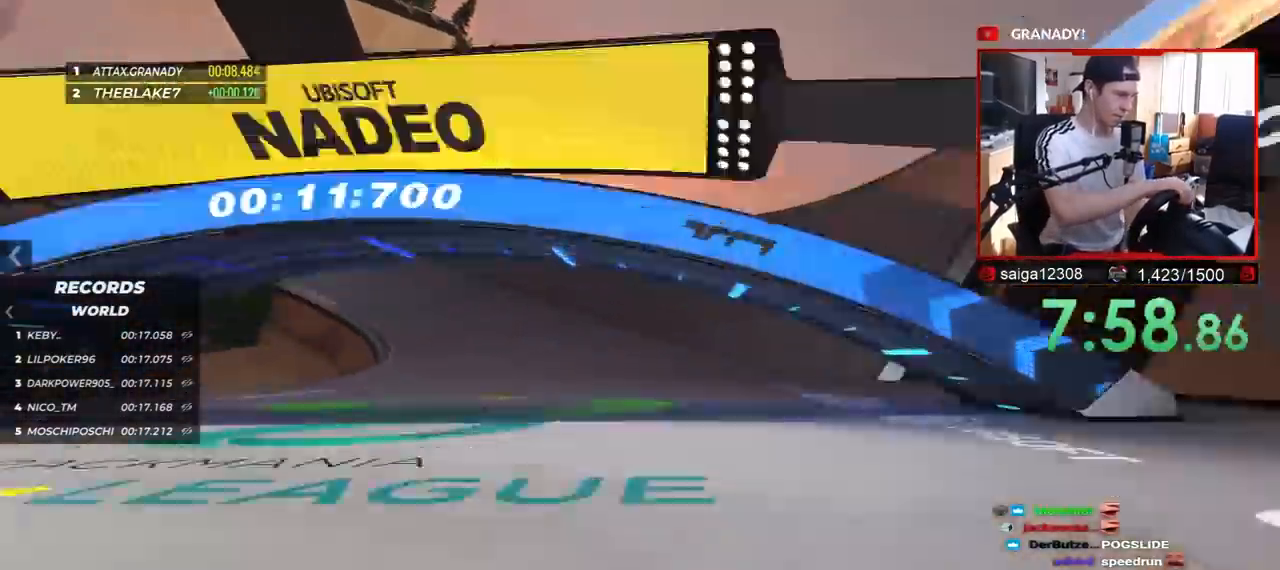
{"keys": ["left", "up"], "events": []}
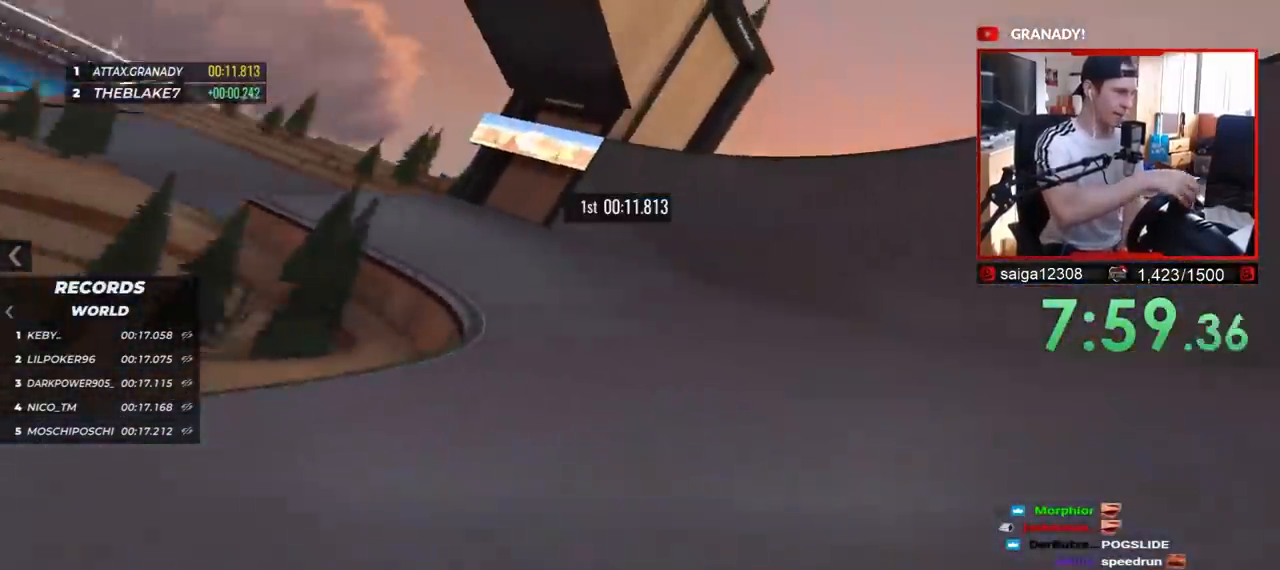
{"keys": ["left", "up"], "events": []}
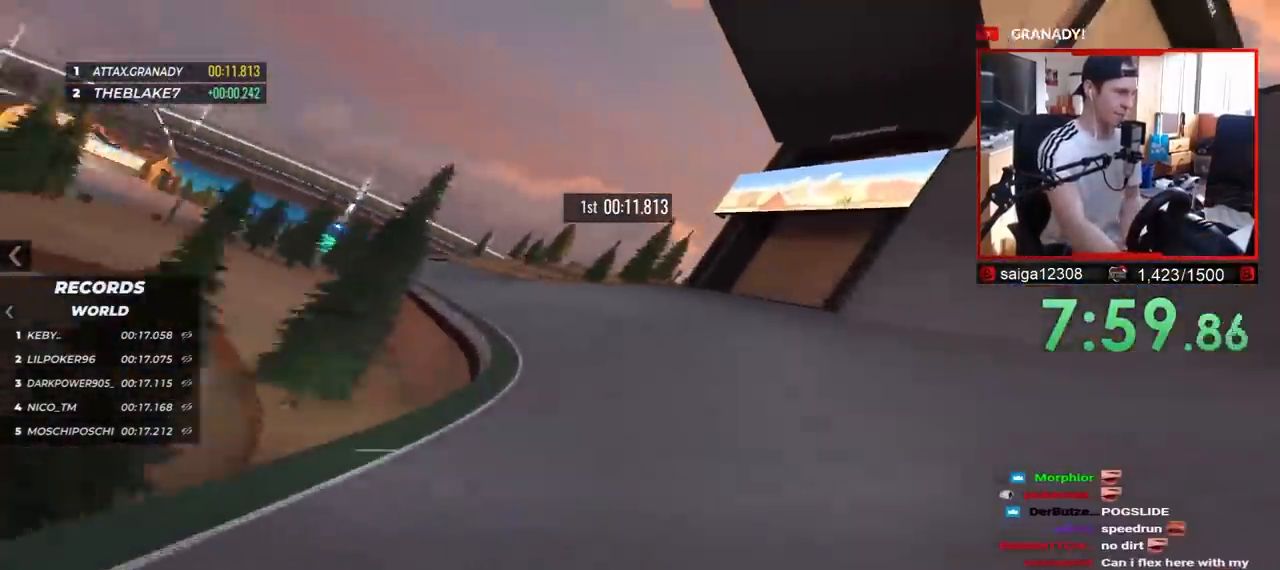
{"keys": ["left", "up"], "events": []}
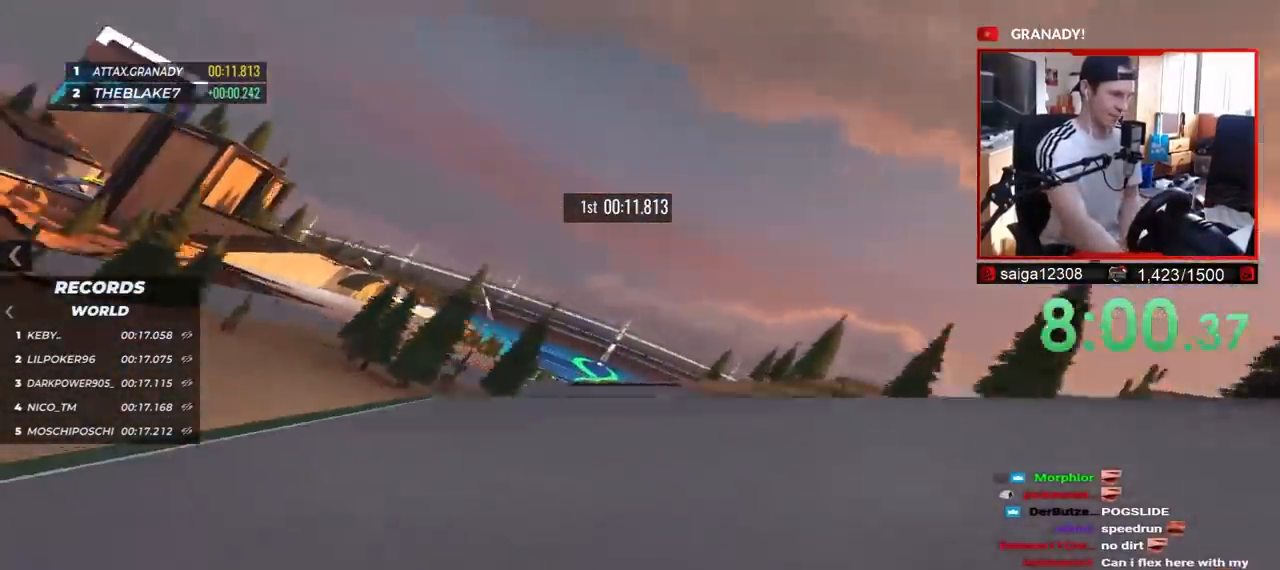
{"keys": ["right", "up"], "events": [[200, "left", "up"], [317, "right", "down"], [350, "down", "down"], [467, "down", "up"]]}
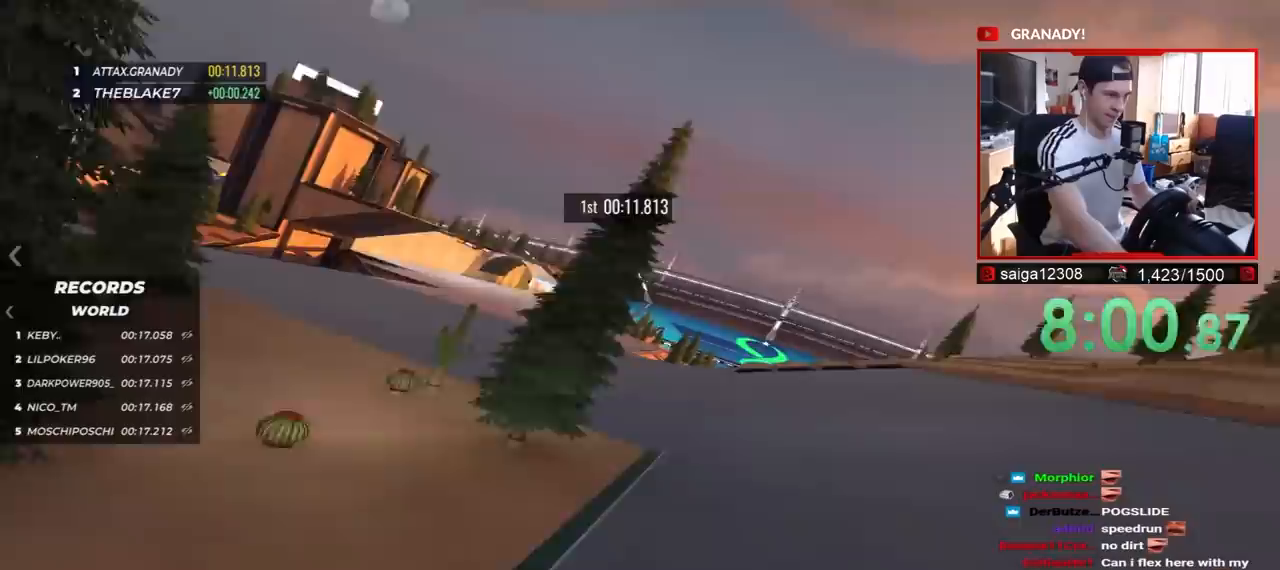
{"keys": ["up"], "events": [[350, "right", "up"]]}
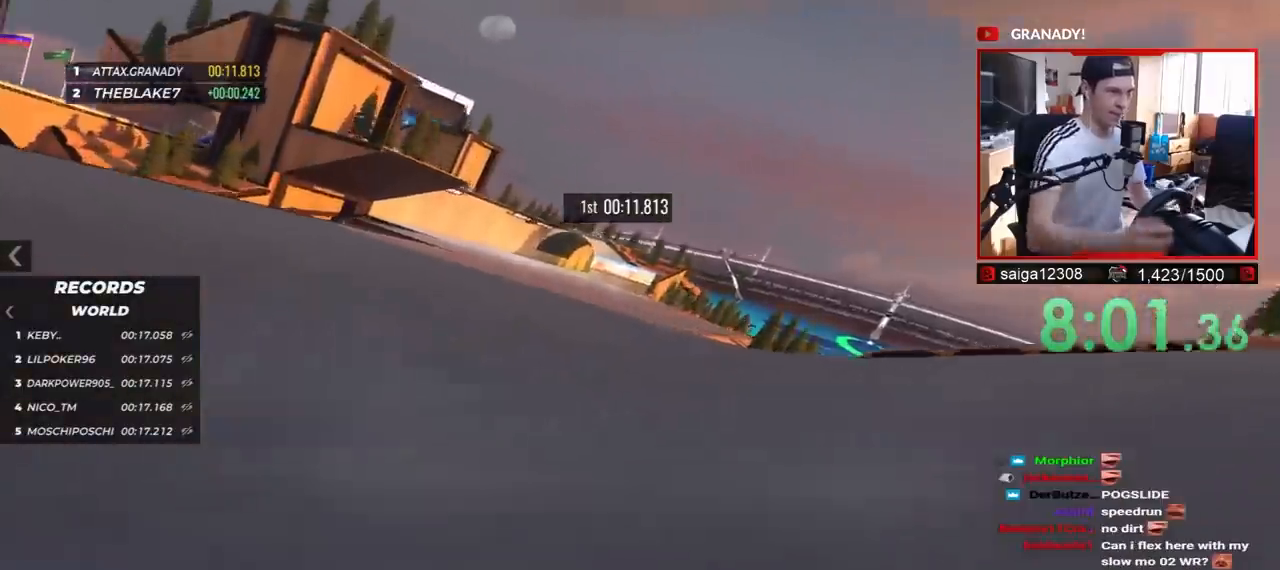
{"keys": ["left", "up"], "events": [[50, "left", "down"]]}
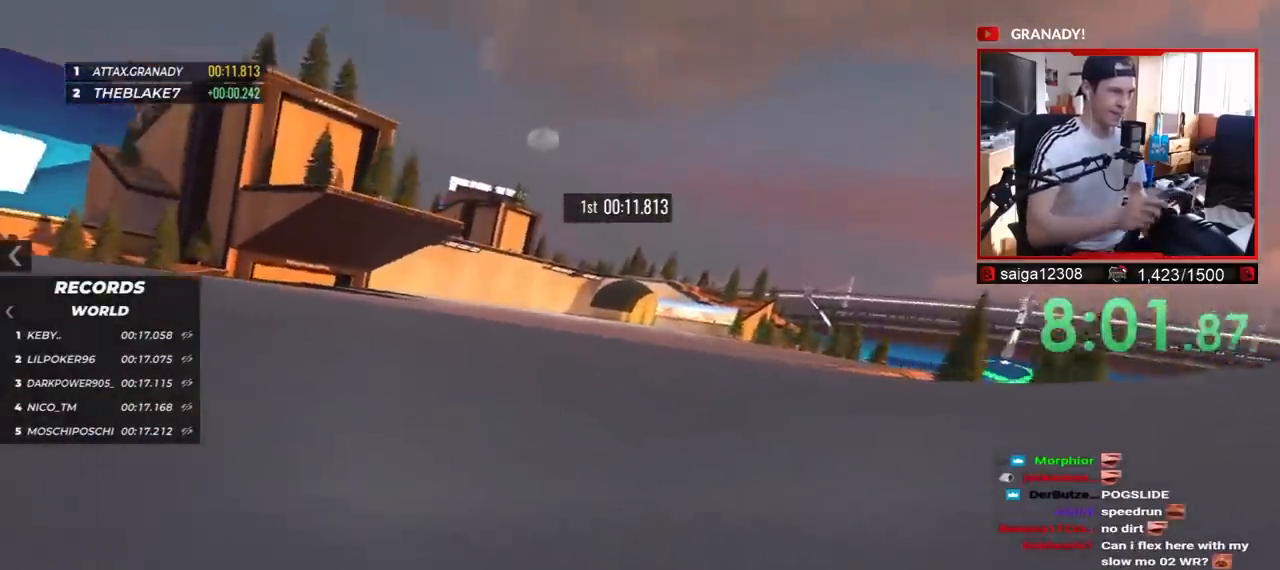
{"keys": ["up"], "events": [[67, "left", "up"], [200, "right", "down"], [317, "right", "up"]]}
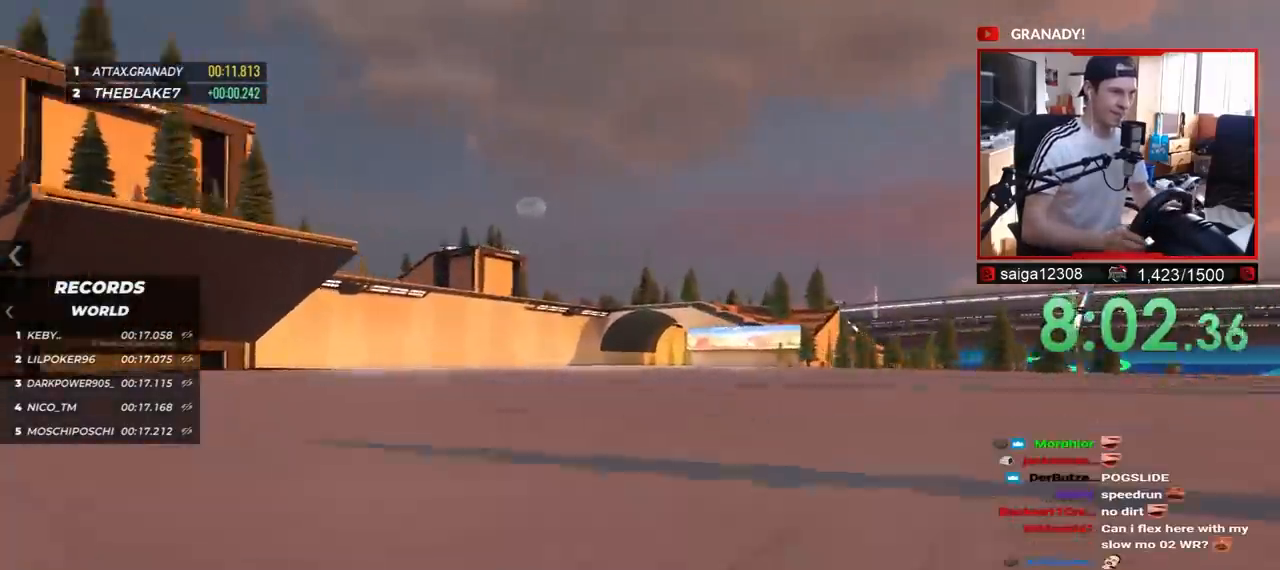
{"keys": ["up"], "events": [[117, "right", "down"], [250, "right", "up"]]}
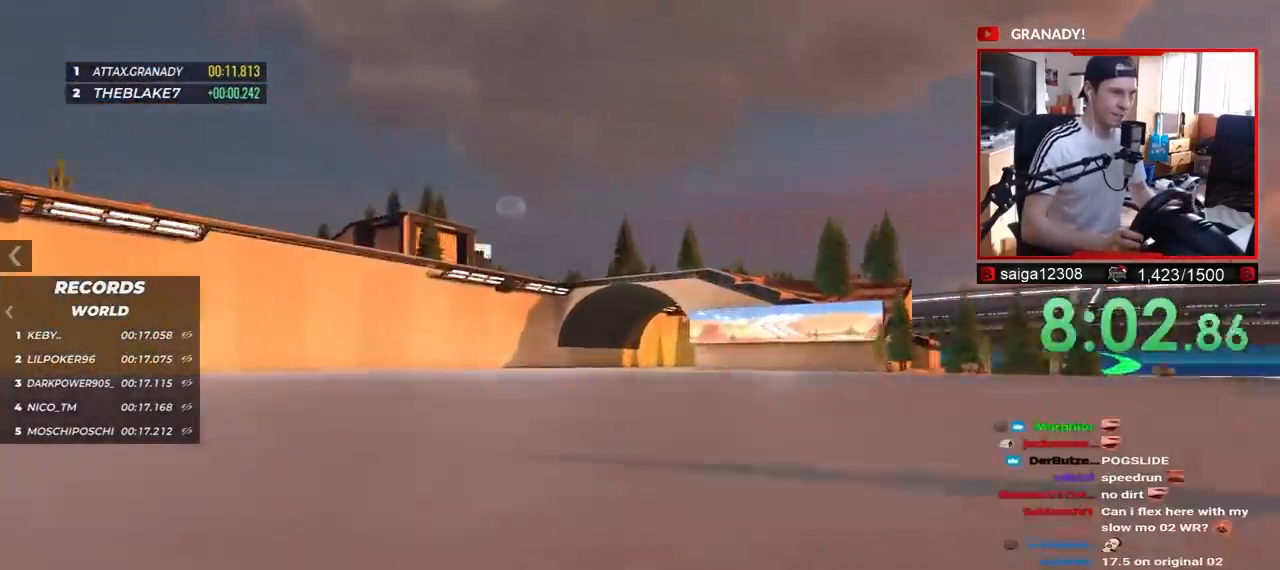
{"keys": ["right", "up"], "events": [[117, "right", "down"]]}
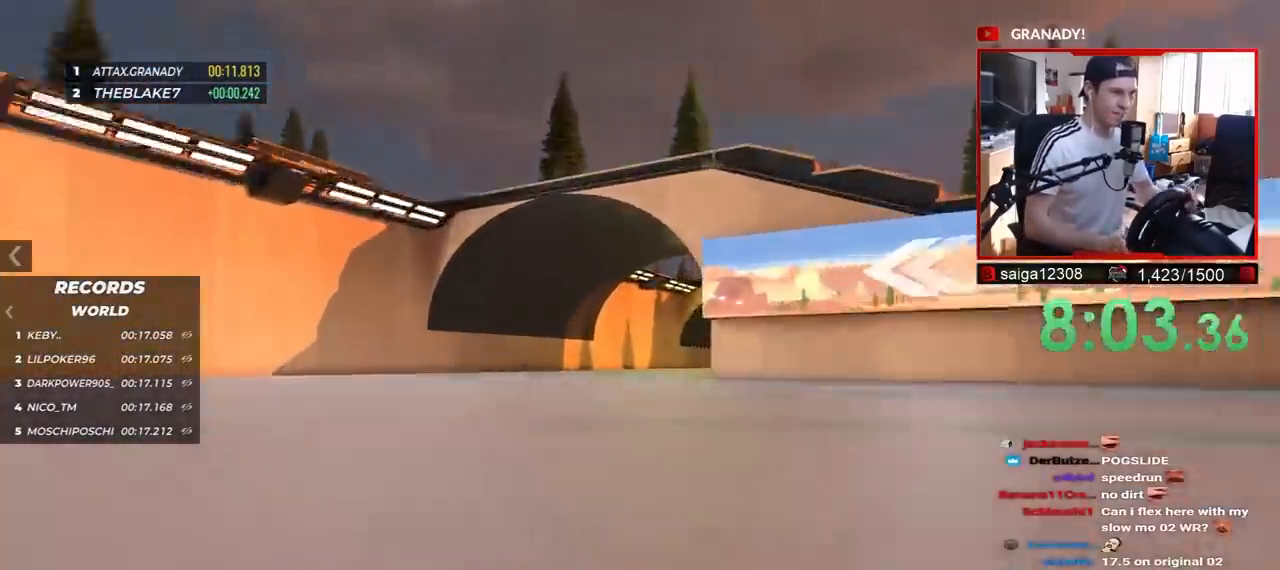
{"keys": ["right", "up"], "events": []}
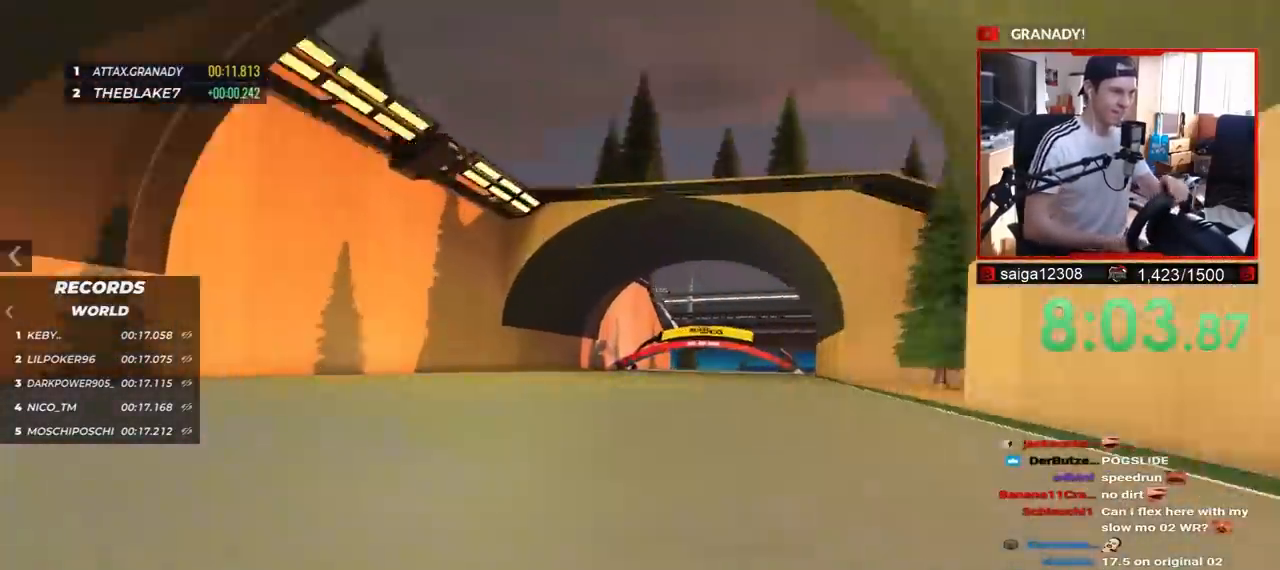
{"keys": ["up"], "events": [[233, "right", "up"]]}
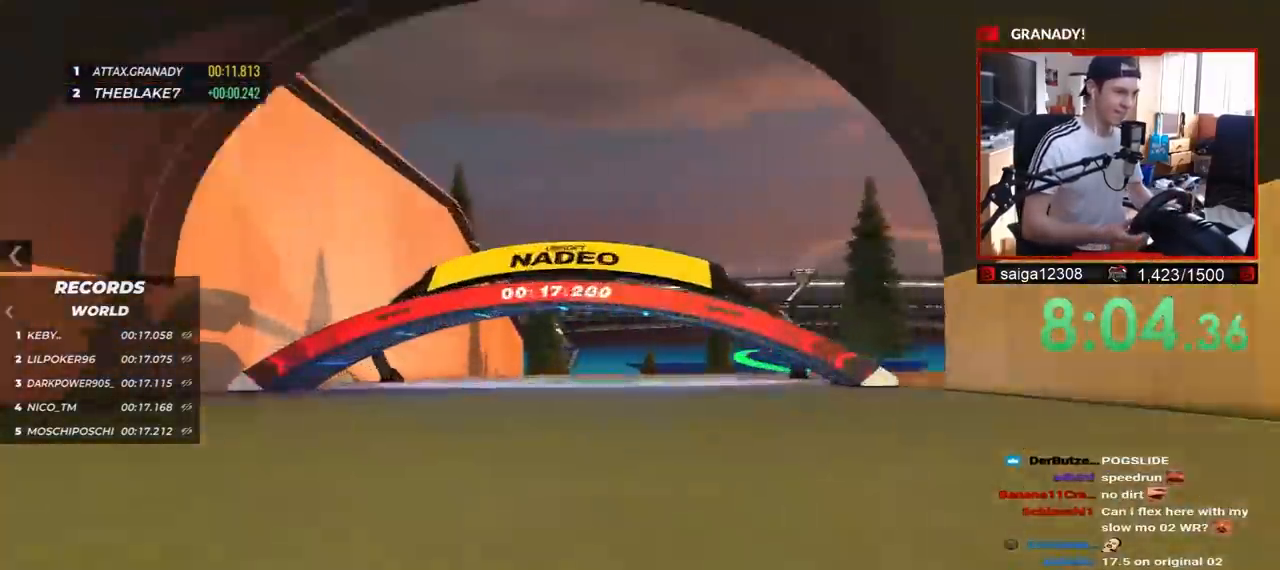
{"keys": ["up"], "events": []}